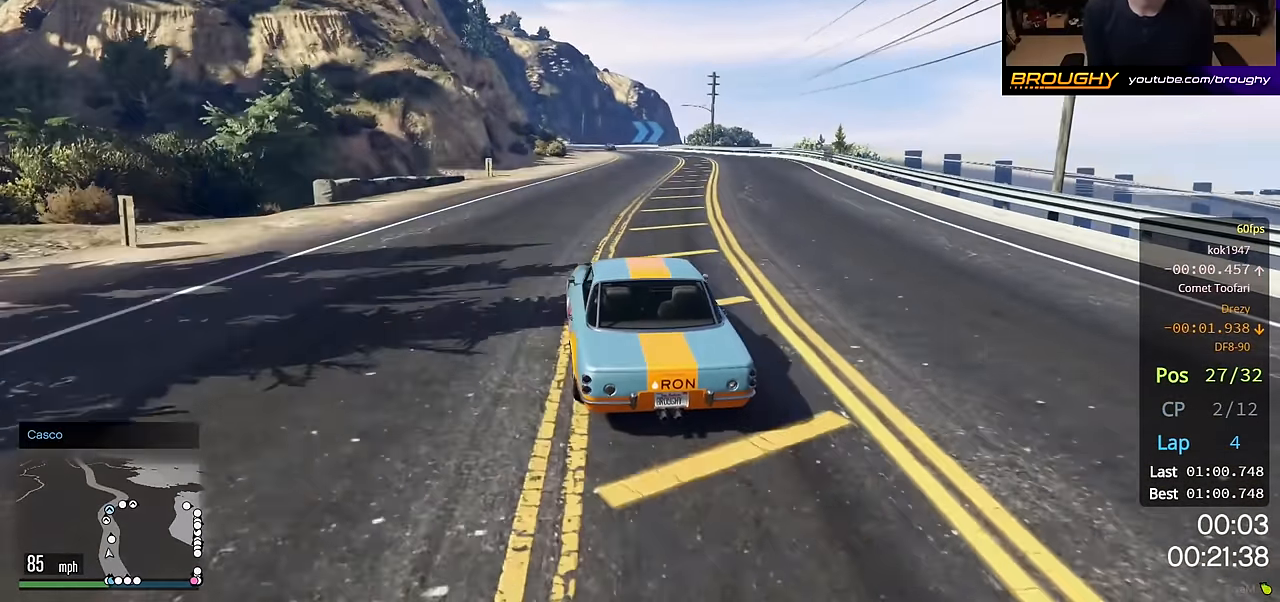
Gameplay with a controller (Xbox layout); each line is a JSON object with the inputs held at the frame after it. "events" lists button and stick changes between this image and that frame as [ms after this image, input, new state], when the widget could be followed in between.
{"buttons": ["R2"], "left_stick": "right", "right_stick": "right", "events": [[133, "left_stick", "right"]]}
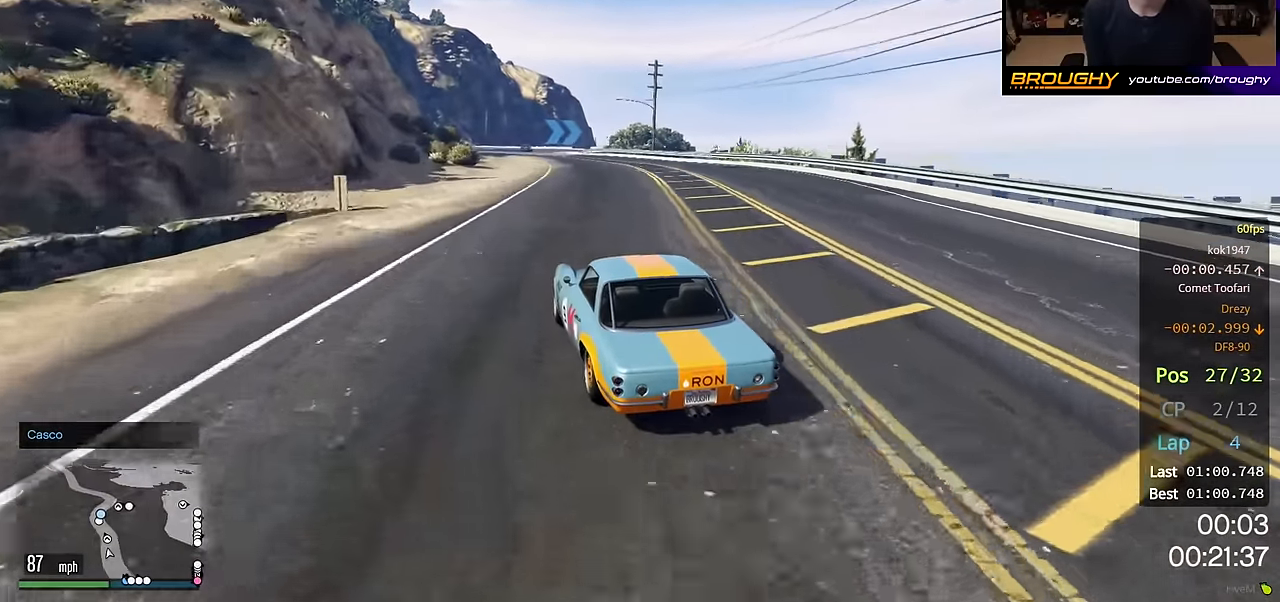
{"buttons": ["R2"], "left_stick": "center", "right_stick": "right", "events": [[67, "left_stick", "center"]]}
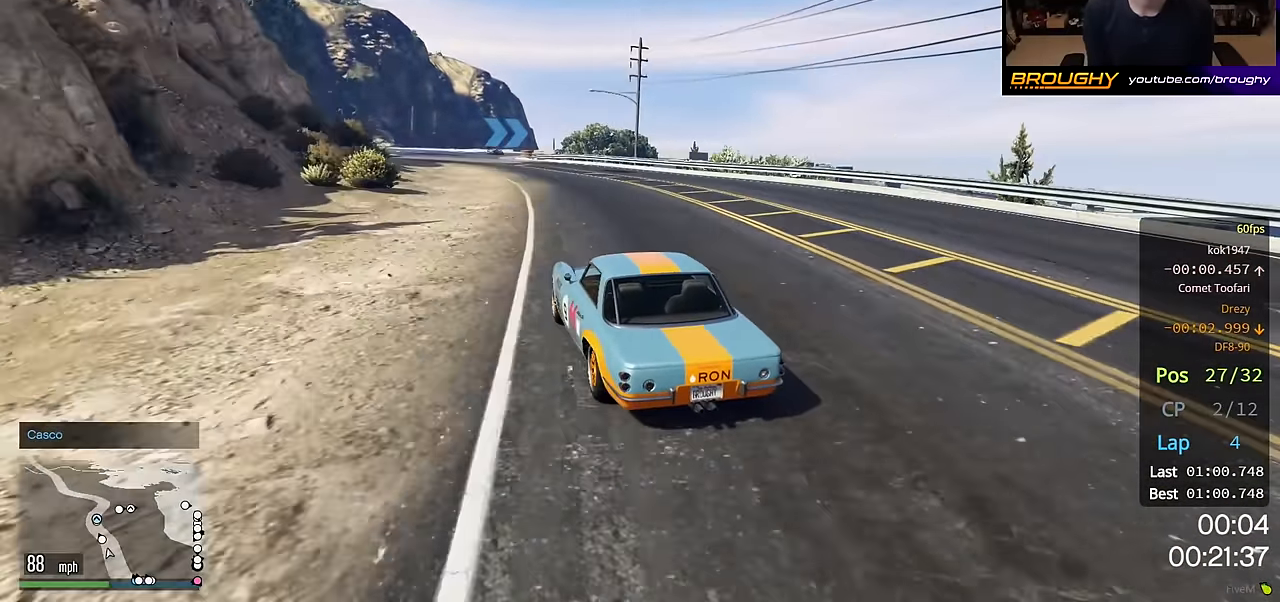
{"buttons": ["R2"], "left_stick": "center", "right_stick": "center", "events": [[83, "right_stick", "center"], [117, "left_stick", "up-left"], [417, "left_stick", "center"]]}
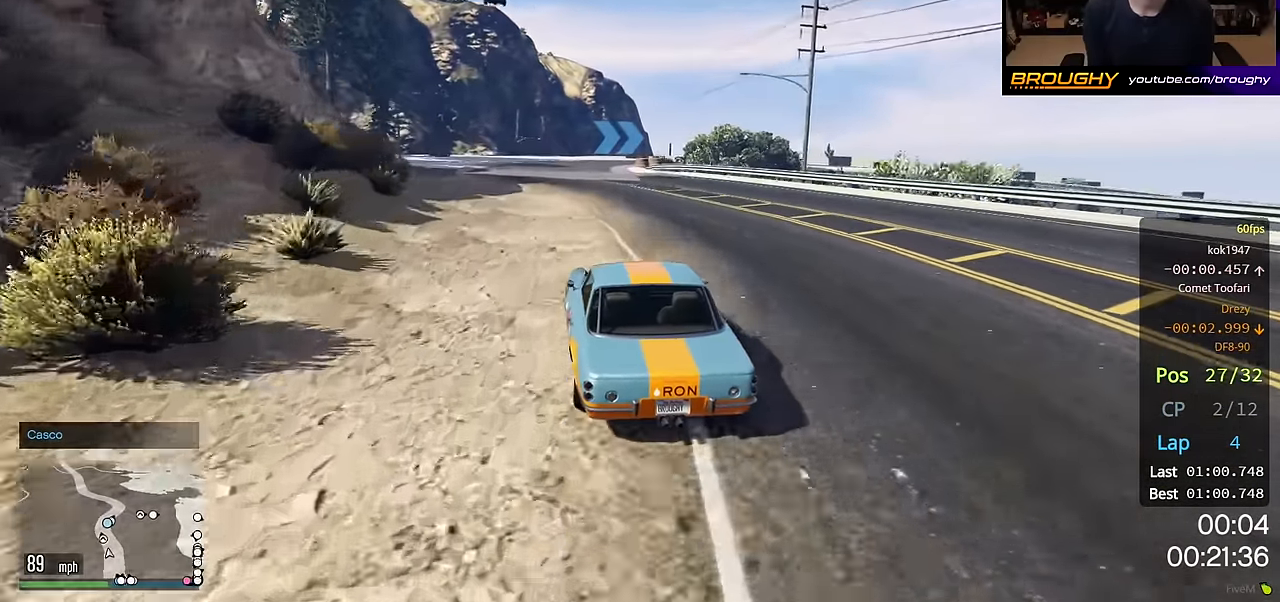
{"buttons": ["R2"], "left_stick": "center", "right_stick": "center", "events": [[133, "left_stick", "up-left"], [267, "left_stick", "center"]]}
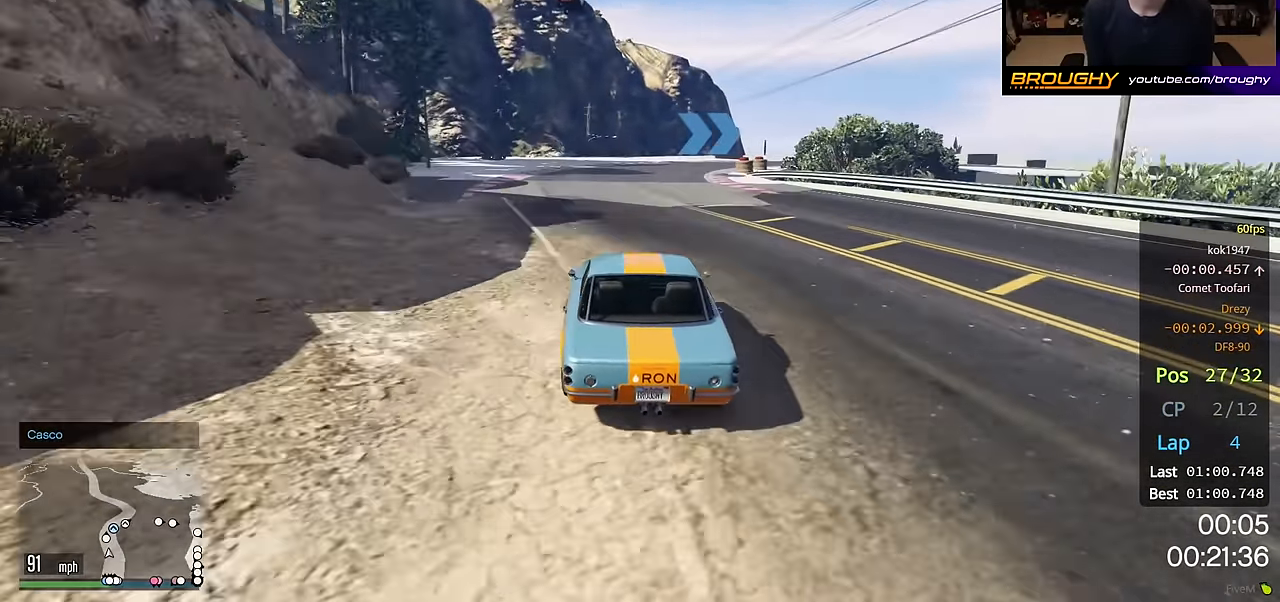
{"buttons": ["R2"], "left_stick": "right", "right_stick": "center", "events": [[267, "left_stick", "right"]]}
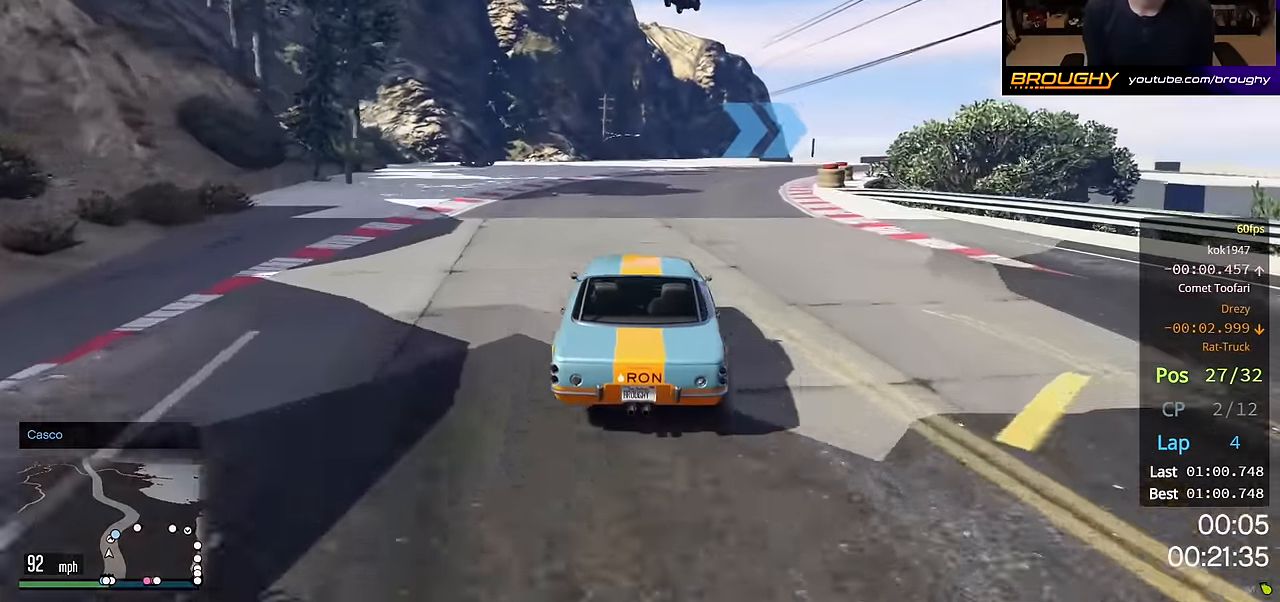
{"buttons": ["R2"], "left_stick": "right", "right_stick": "center", "events": [[267, "left_stick", "center"], [417, "left_stick", "right"]]}
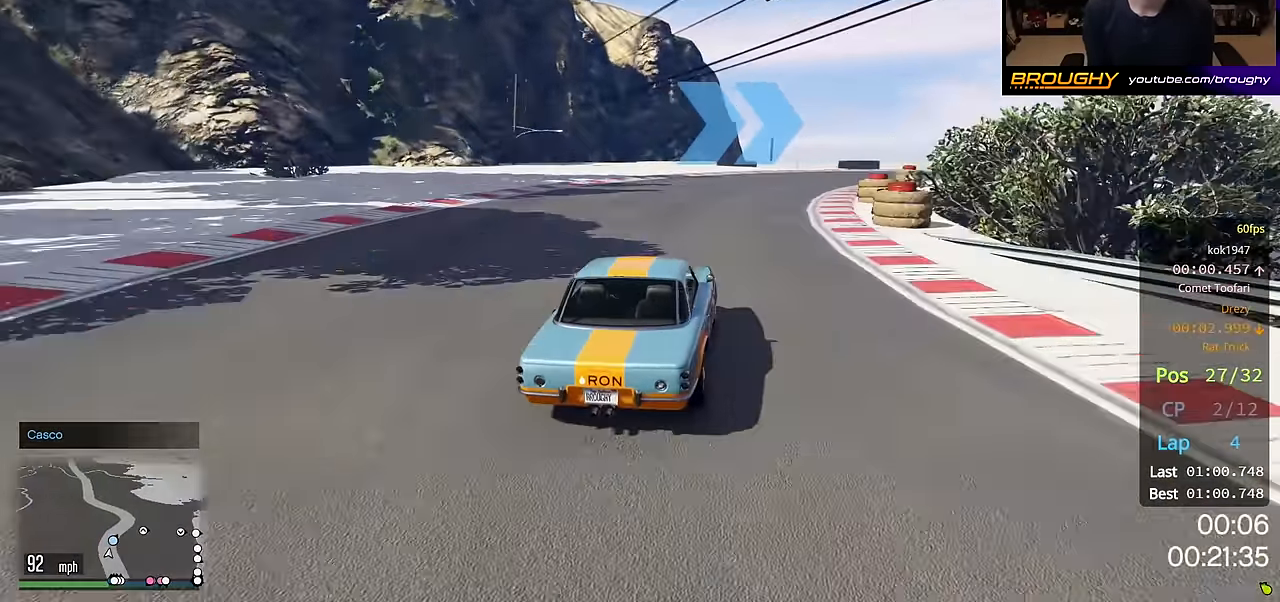
{"buttons": ["R2"], "left_stick": "center", "right_stick": "center", "events": [[500, "left_stick", "center"]]}
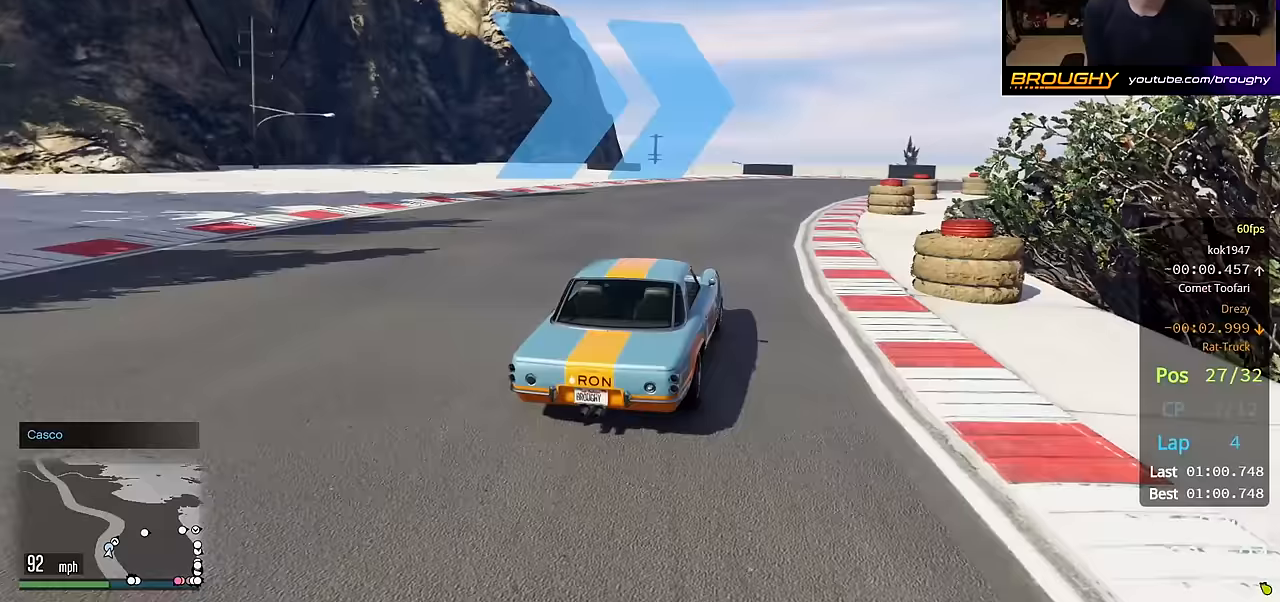
{"buttons": ["R2"], "left_stick": "right", "right_stick": "center", "events": [[50, "left_stick", "right"]]}
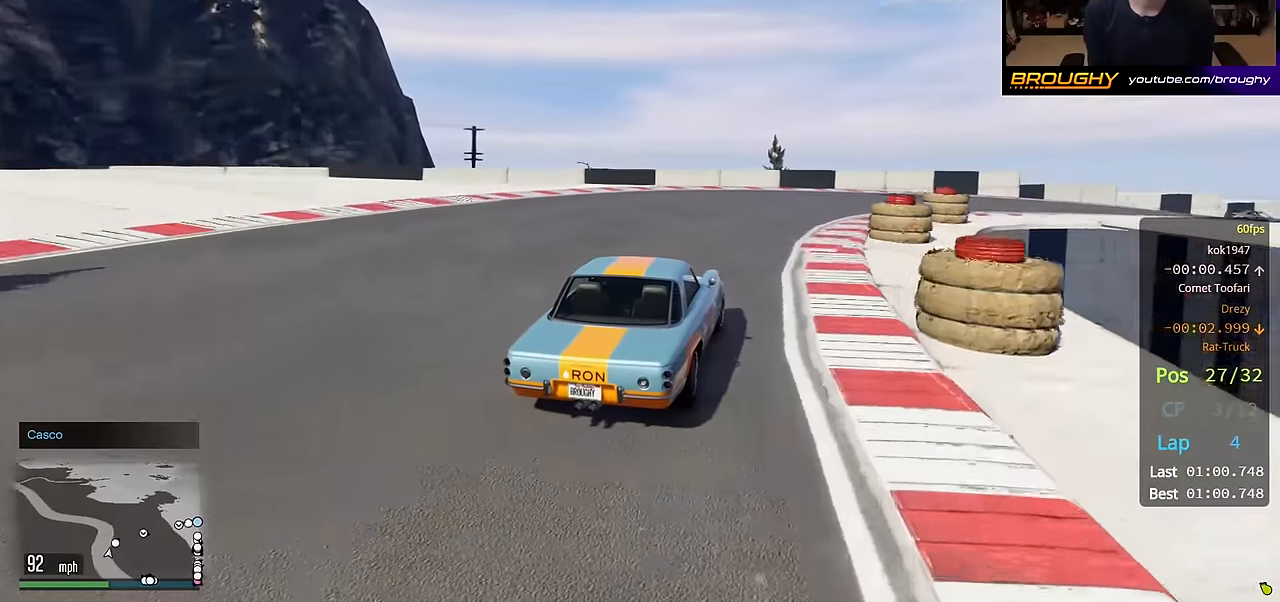
{"buttons": [], "left_stick": "right", "right_stick": "center", "events": [[117, "R2", "up"]]}
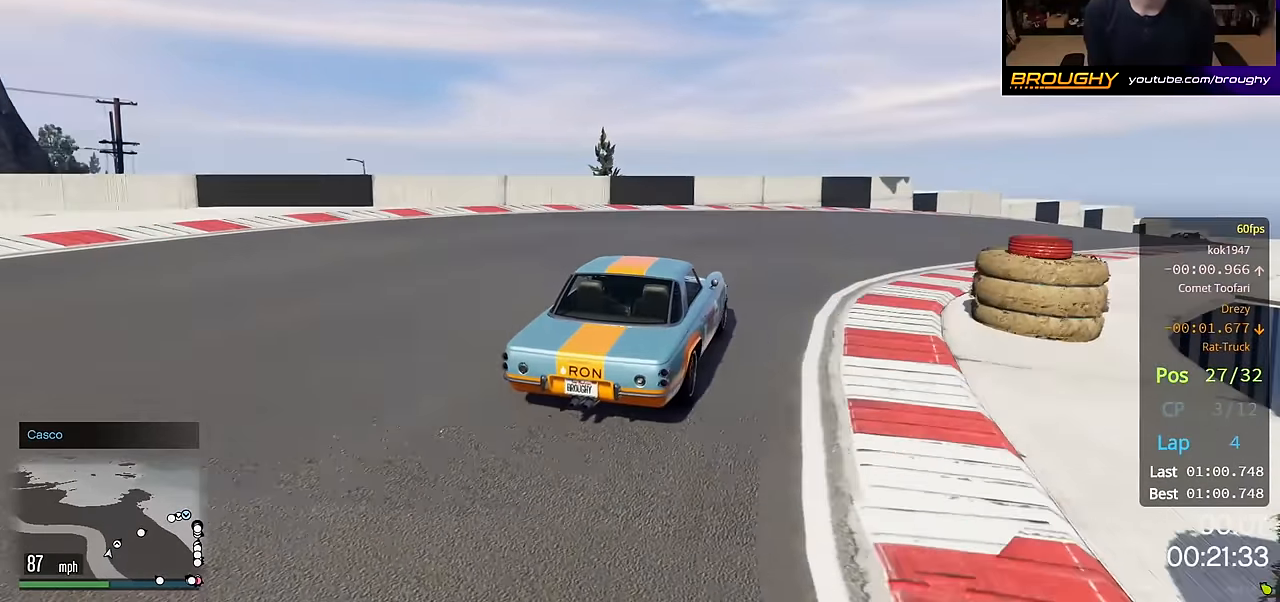
{"buttons": [], "left_stick": "right", "right_stick": "center", "events": []}
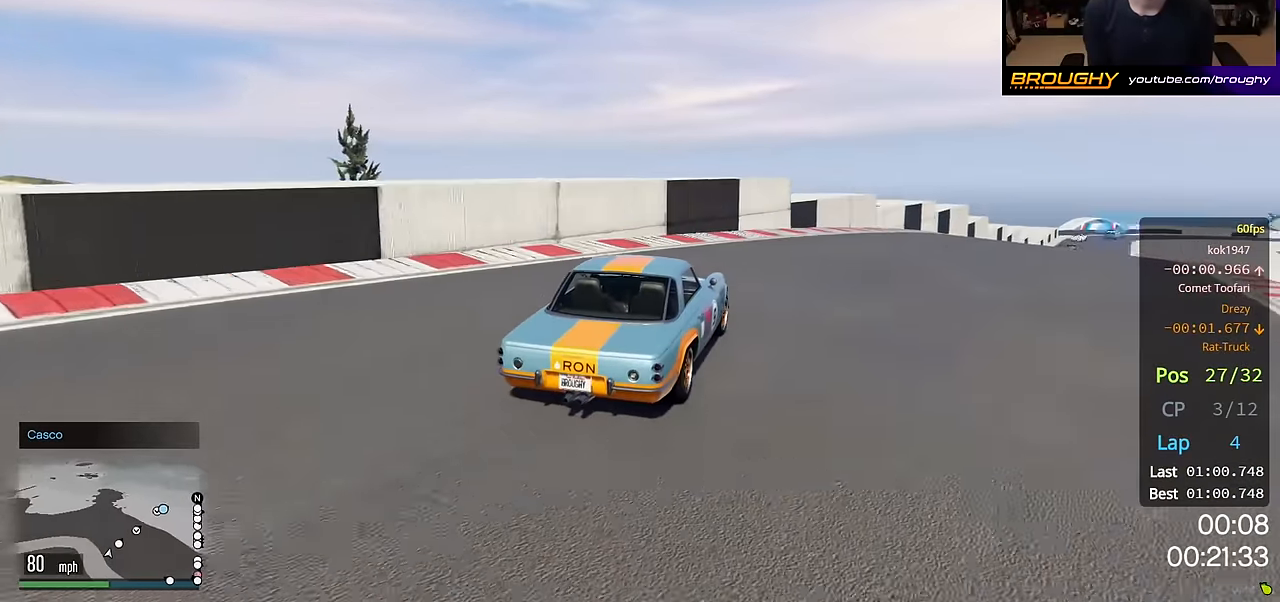
{"buttons": ["R2"], "left_stick": "center", "right_stick": "center", "events": [[83, "left_stick", "center"], [217, "left_stick", "right"], [400, "R2", "down"], [500, "left_stick", "center"]]}
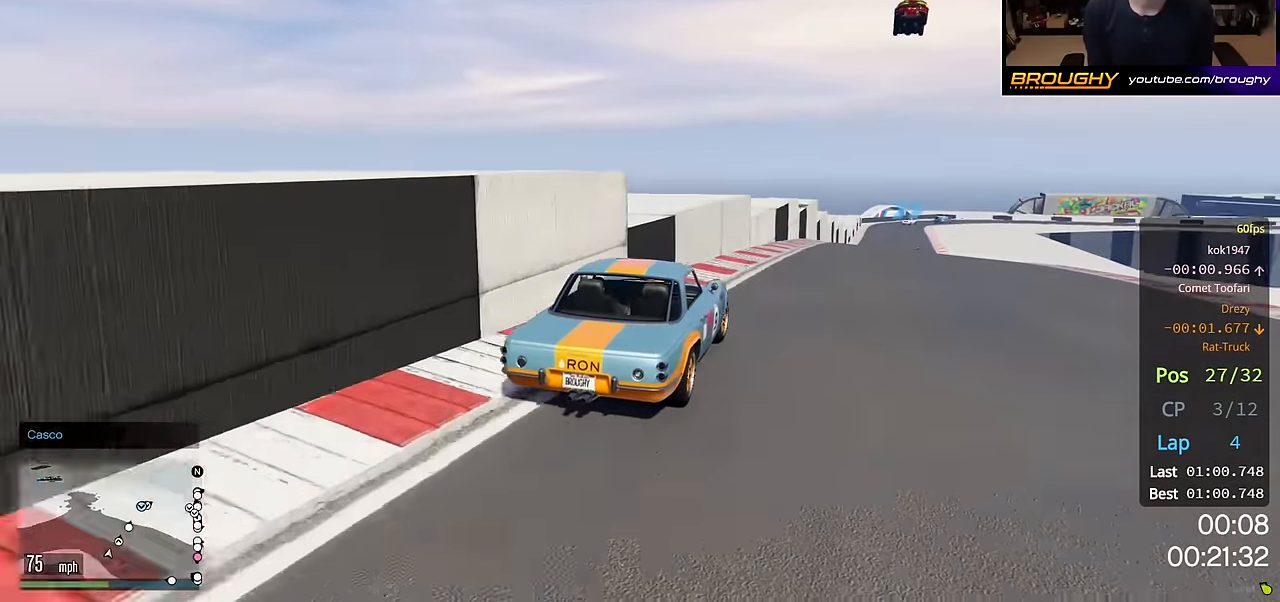
{"buttons": ["R2"], "left_stick": "center", "right_stick": "center", "events": [[83, "left_stick", "right"], [283, "left_stick", "center"]]}
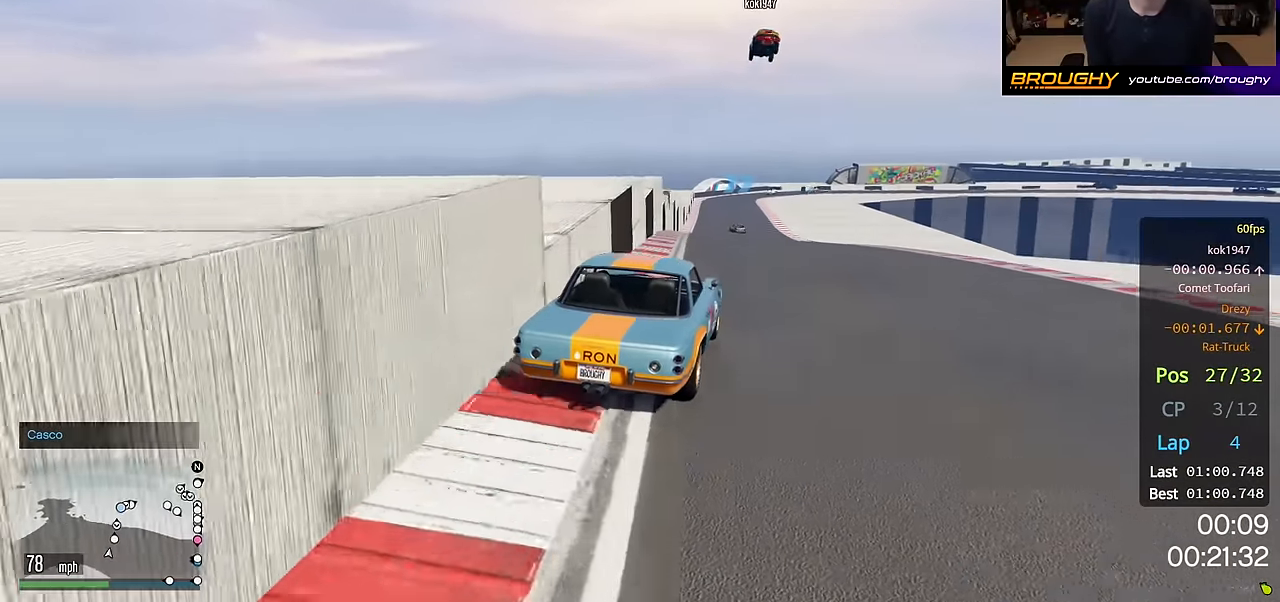
{"buttons": ["R2"], "left_stick": "center", "right_stick": "center", "events": [[233, "left_stick", "up-left"], [400, "left_stick", "center"]]}
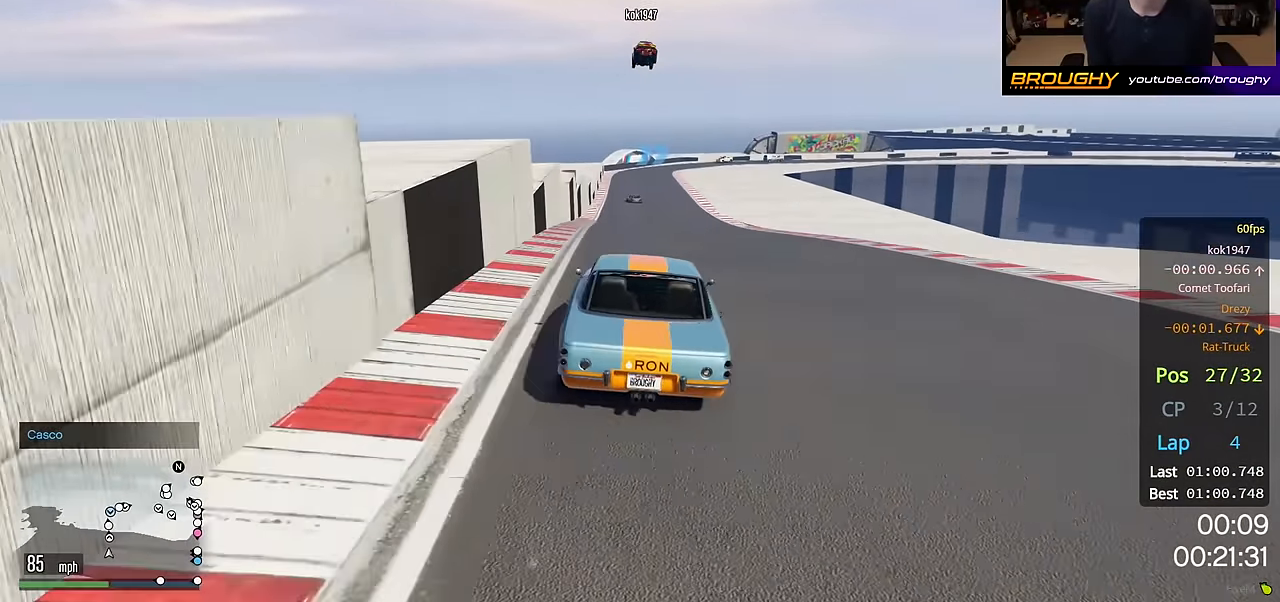
{"buttons": ["R2"], "left_stick": "center", "right_stick": "center", "events": [[150, "left_stick", "up-left"], [267, "left_stick", "center"]]}
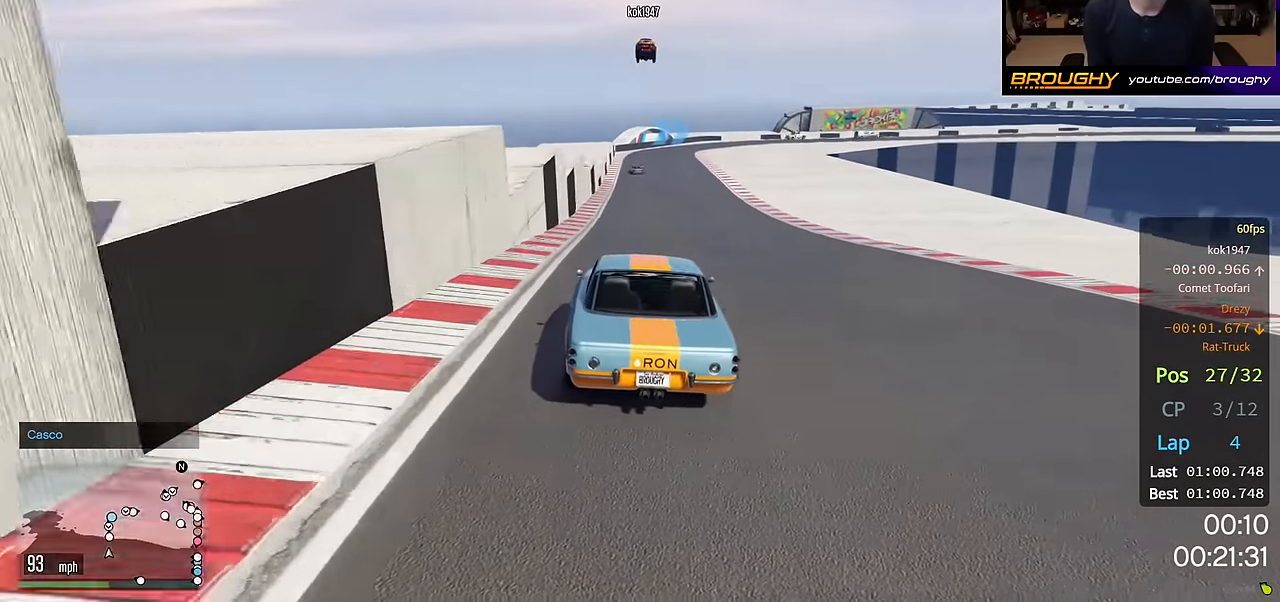
{"buttons": ["R2"], "left_stick": "center", "right_stick": "center", "events": []}
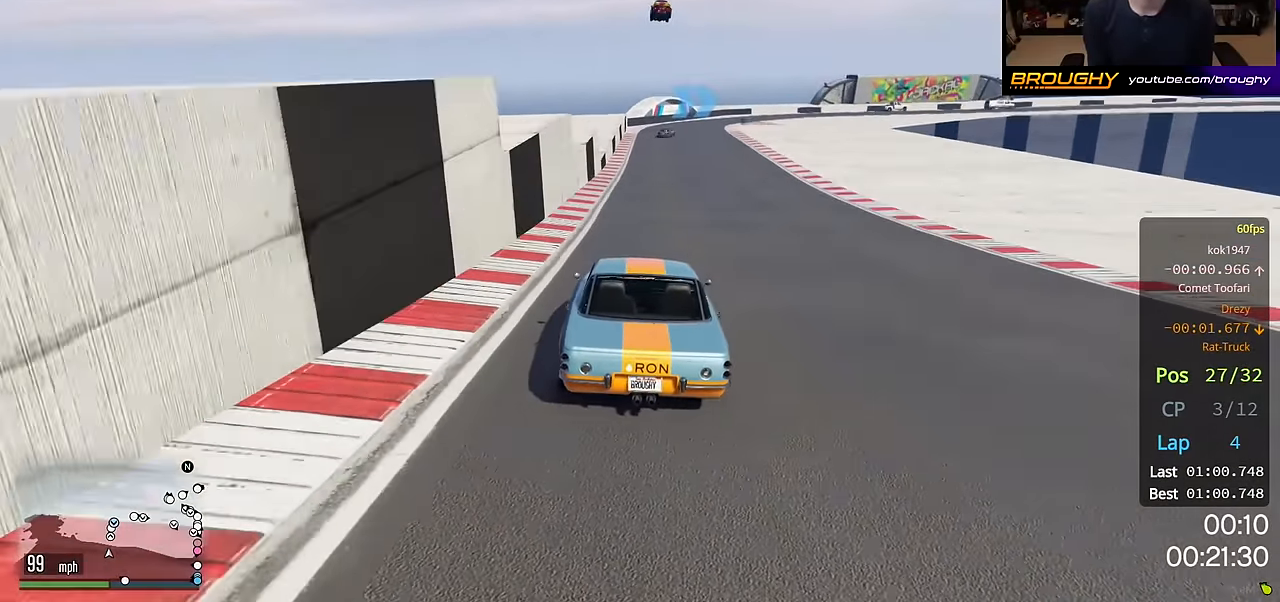
{"buttons": ["R2"], "left_stick": "center", "right_stick": "center", "events": []}
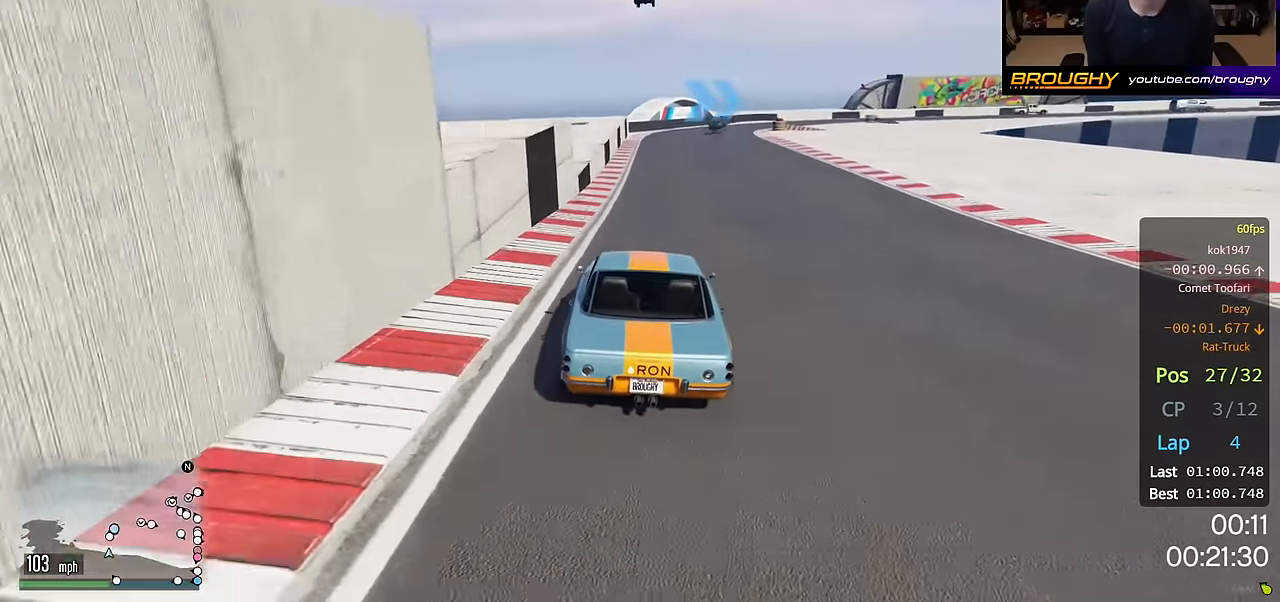
{"buttons": ["R2"], "left_stick": "right", "right_stick": "center", "events": [[450, "left_stick", "right"]]}
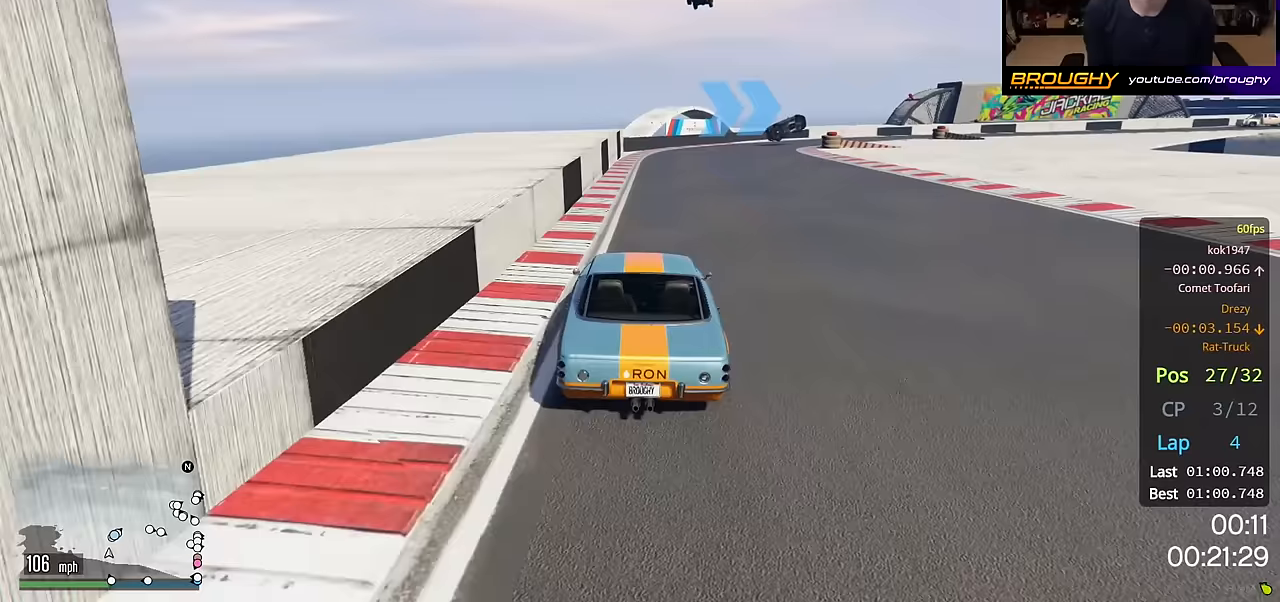
{"buttons": ["L2"], "left_stick": "right", "right_stick": "center", "events": [[50, "R2", "up"], [200, "L2", "down"], [383, "L2", "up"], [450, "L2", "down"]]}
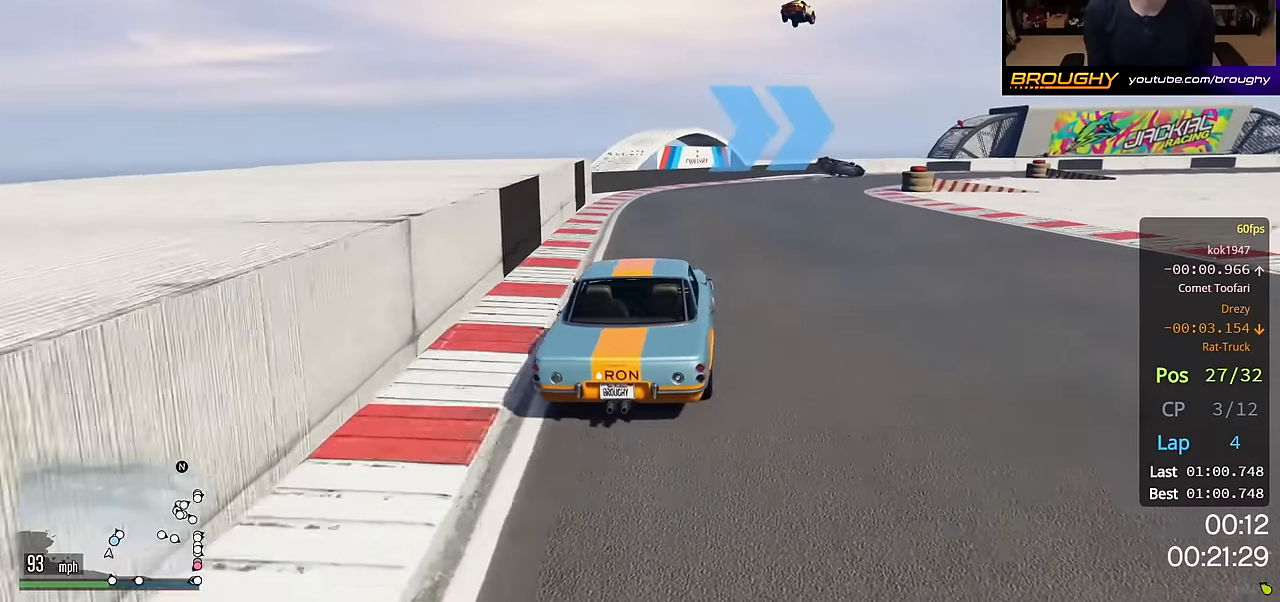
{"buttons": [], "left_stick": "center", "right_stick": "center", "events": [[100, "L2", "up"], [467, "left_stick", "center"]]}
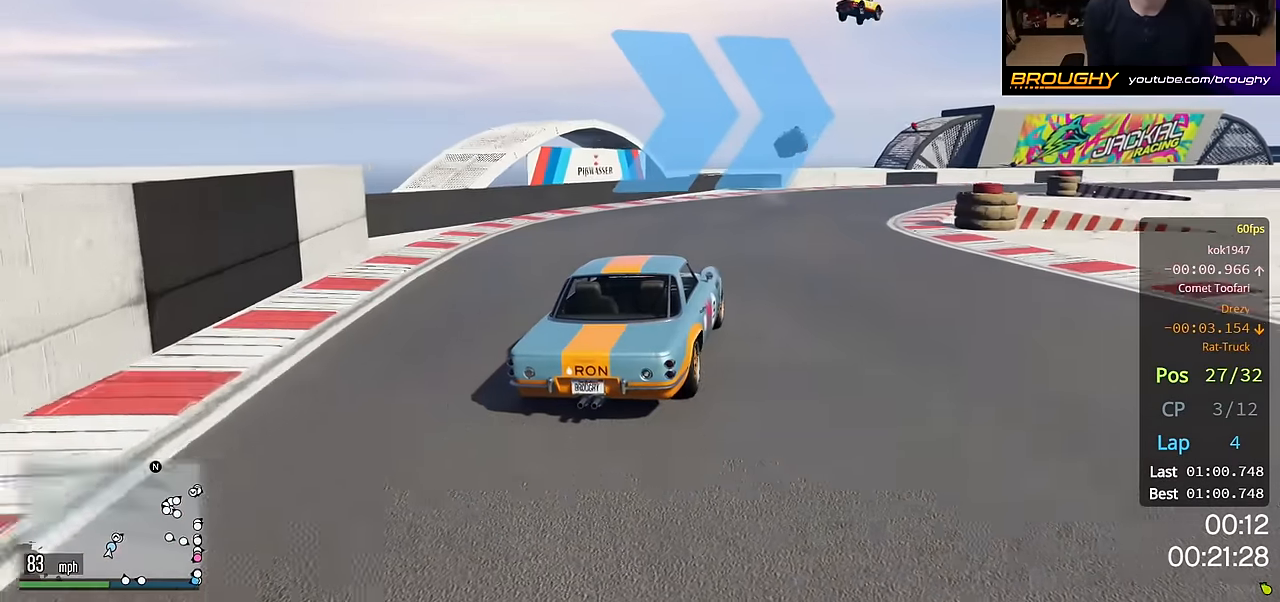
{"buttons": ["R2"], "left_stick": "right", "right_stick": "center", "events": [[33, "R2", "down"], [33, "left_stick", "right"]]}
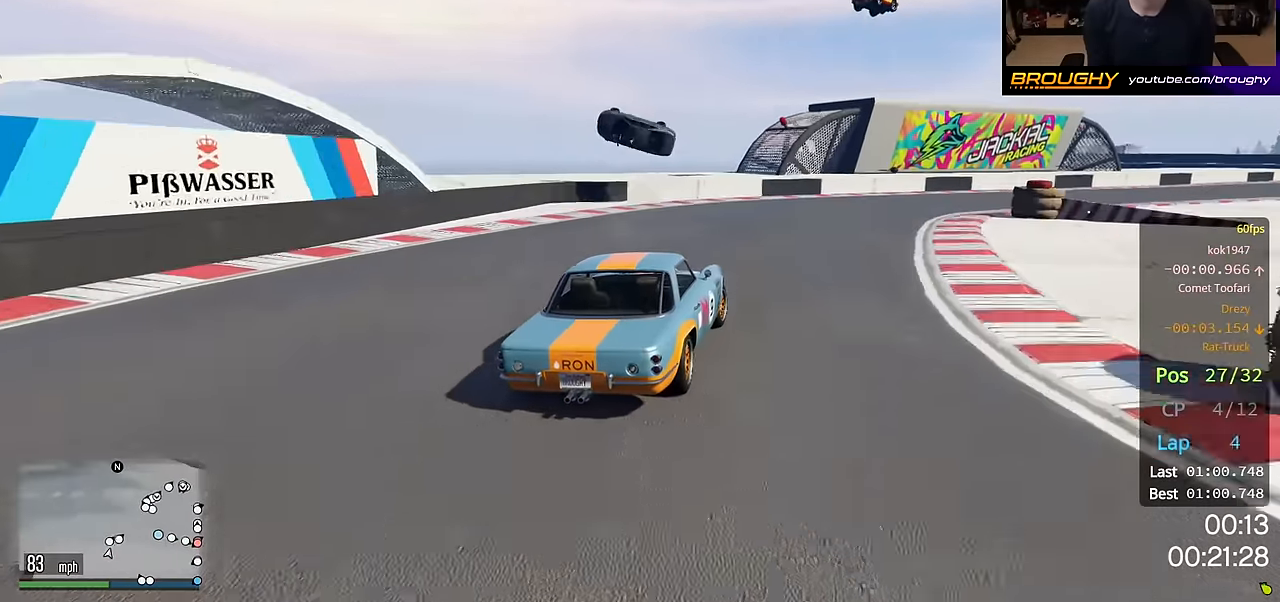
{"buttons": ["R2"], "left_stick": "right", "right_stick": "center", "events": []}
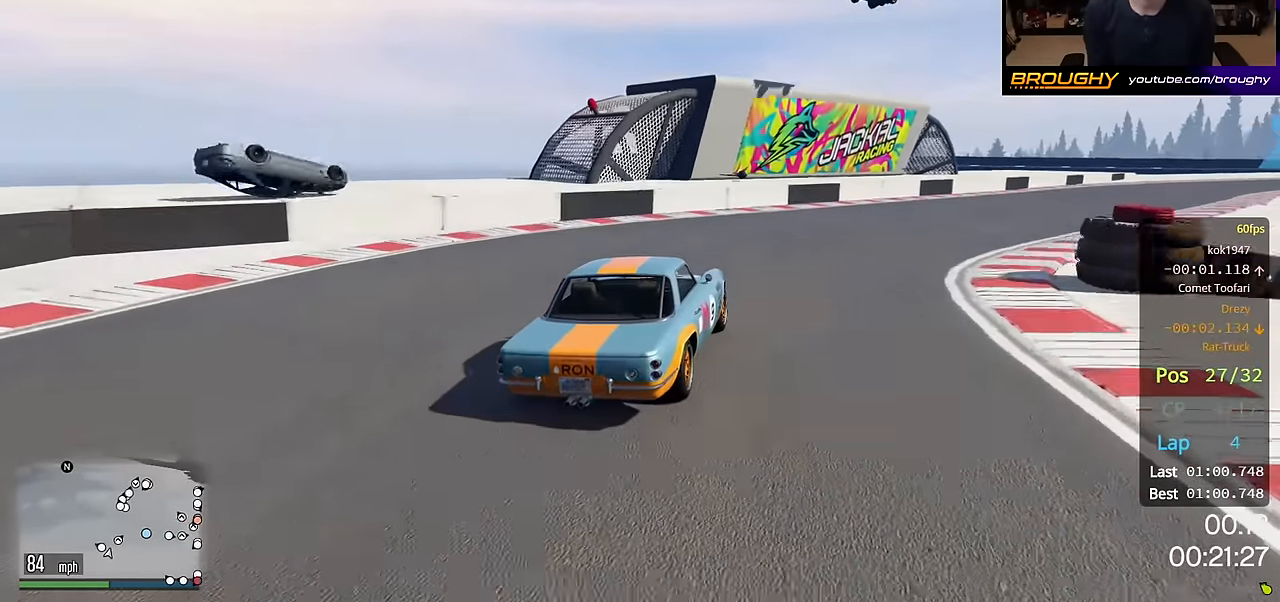
{"buttons": ["R2"], "left_stick": "right", "right_stick": "center", "events": []}
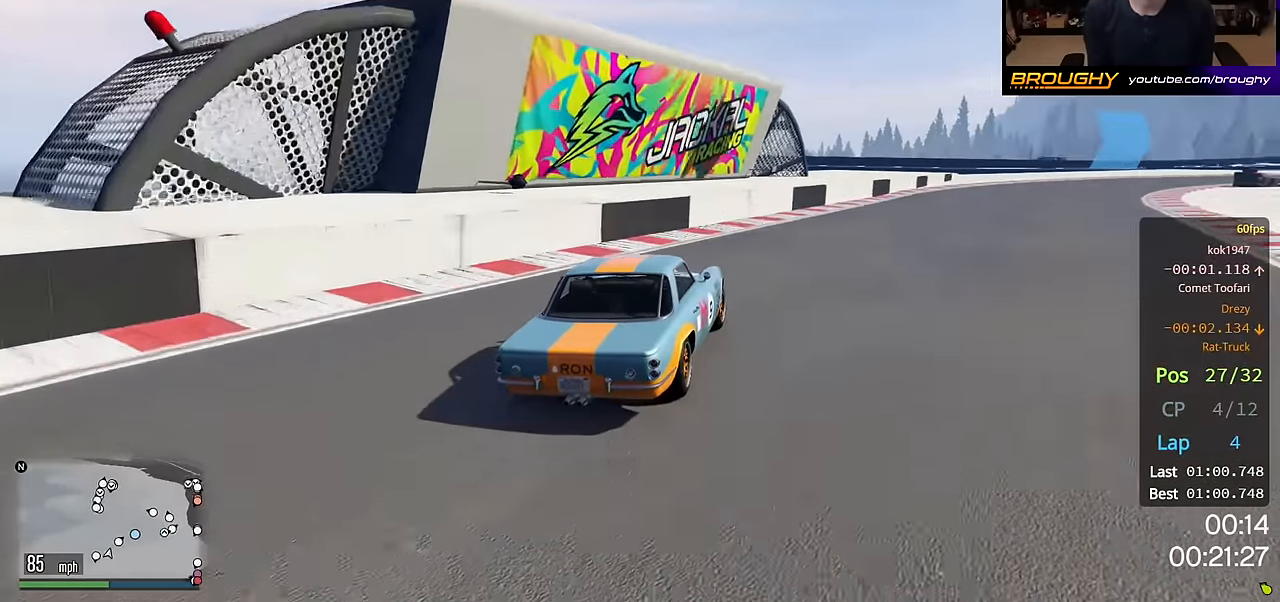
{"buttons": ["R2", "R3"], "left_stick": "right", "right_stick": "center", "events": [[200, "R3", "down"]]}
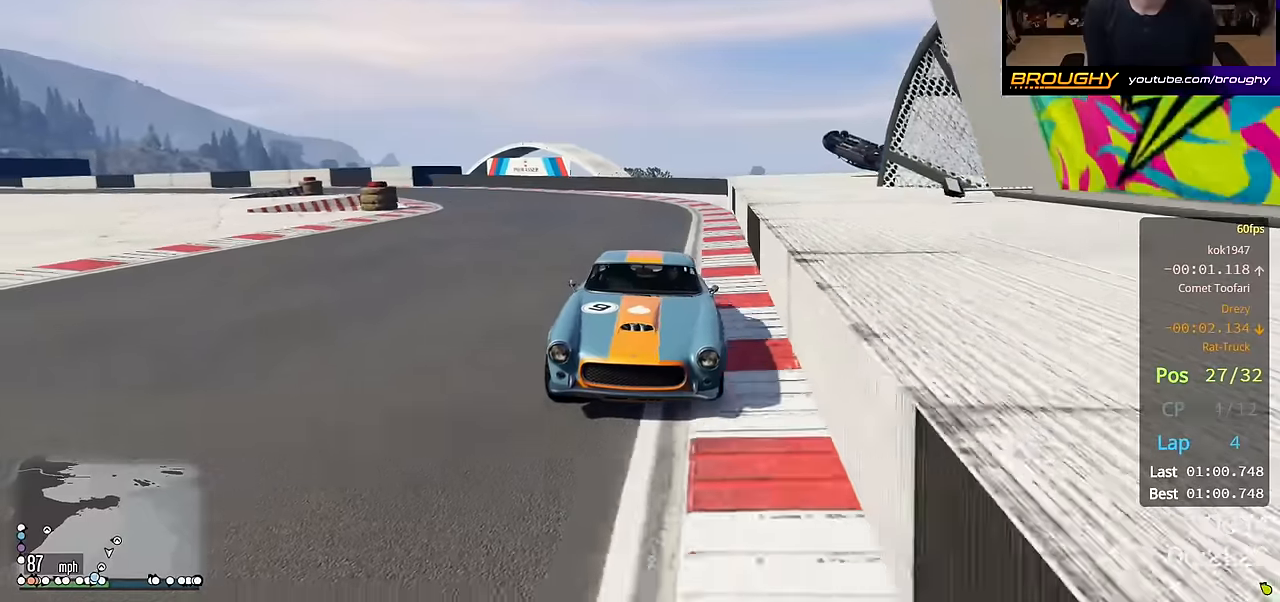
{"buttons": ["R2"], "left_stick": "right", "right_stick": "center", "events": [[150, "R3", "up"]]}
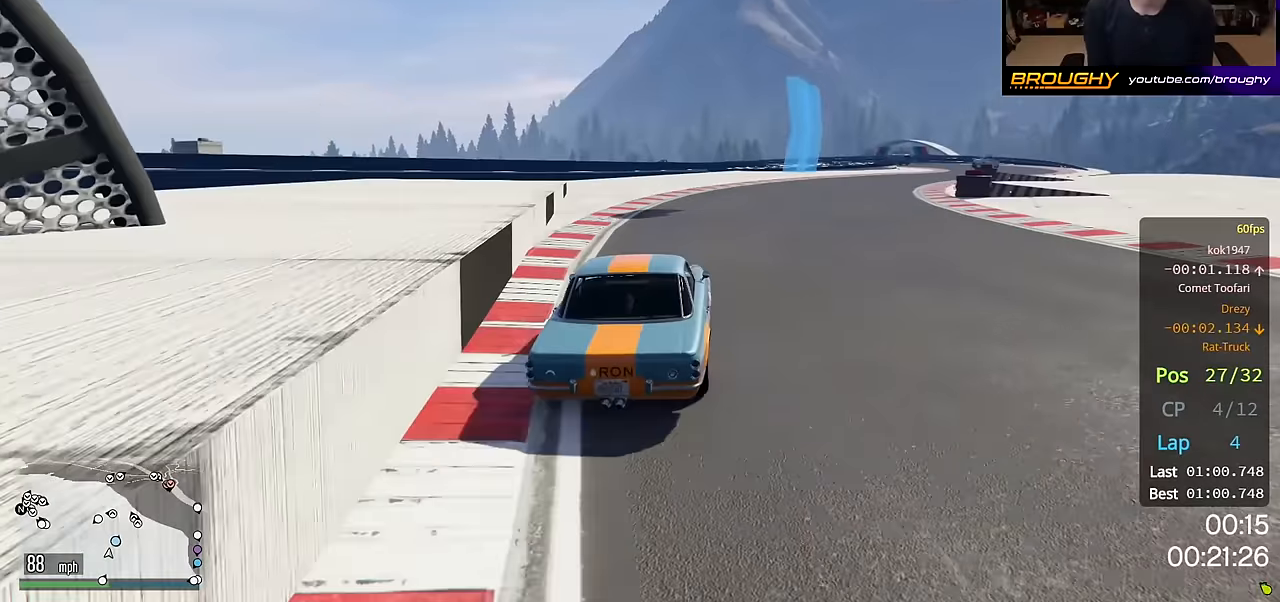
{"buttons": ["R2"], "left_stick": "right", "right_stick": "center", "events": []}
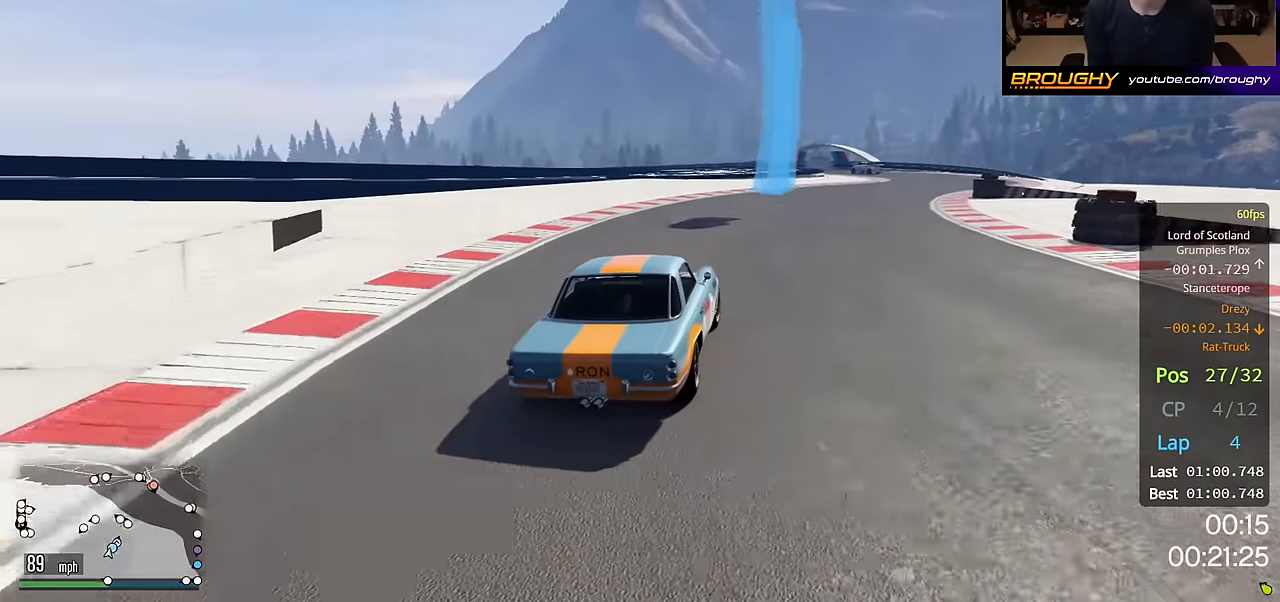
{"buttons": ["R2"], "left_stick": "right", "right_stick": "center", "events": [[317, "left_stick", "center"], [367, "left_stick", "right"]]}
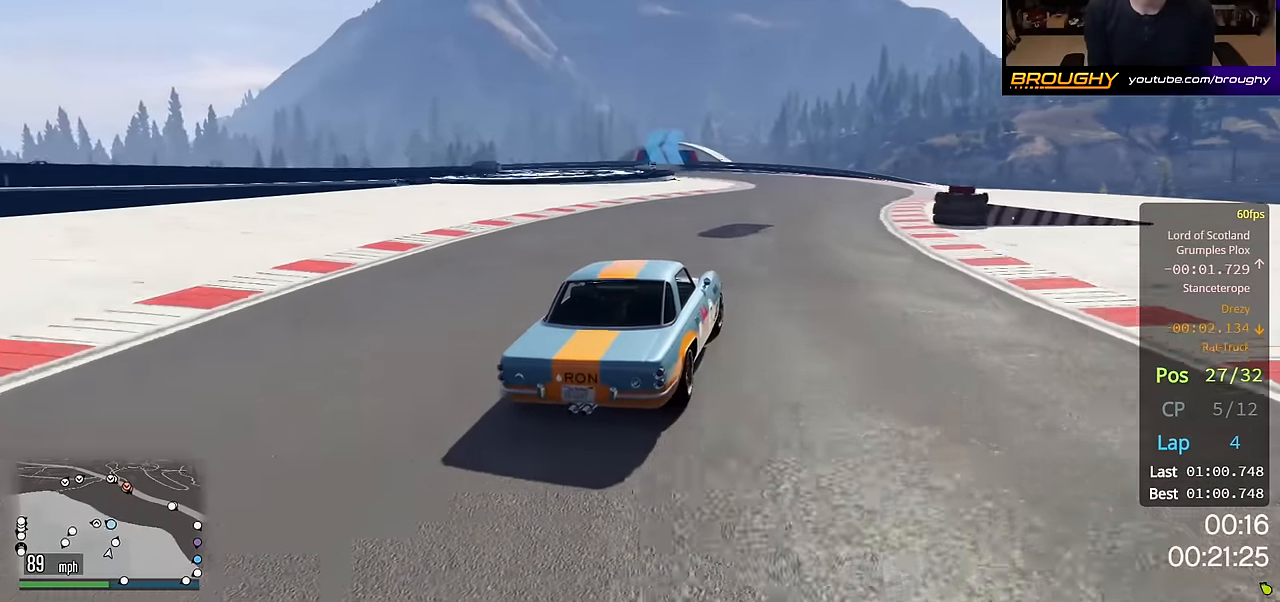
{"buttons": [], "left_stick": "left", "right_stick": "center", "events": [[117, "left_stick", "center"], [367, "R2", "up"], [467, "left_stick", "left"]]}
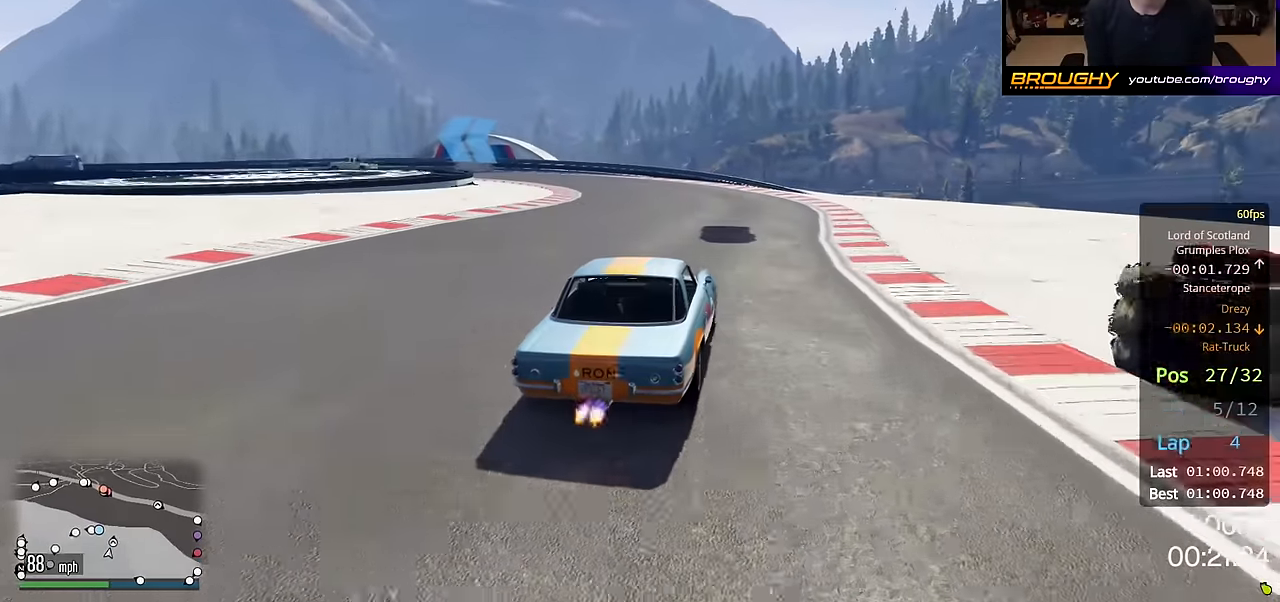
{"buttons": [], "left_stick": "up-left", "right_stick": "left", "events": [[17, "L2", "down"], [17, "left_stick", "up-left"], [183, "left_stick", "center"], [200, "L2", "up"], [200, "right_stick", "left"], [350, "left_stick", "up-left"]]}
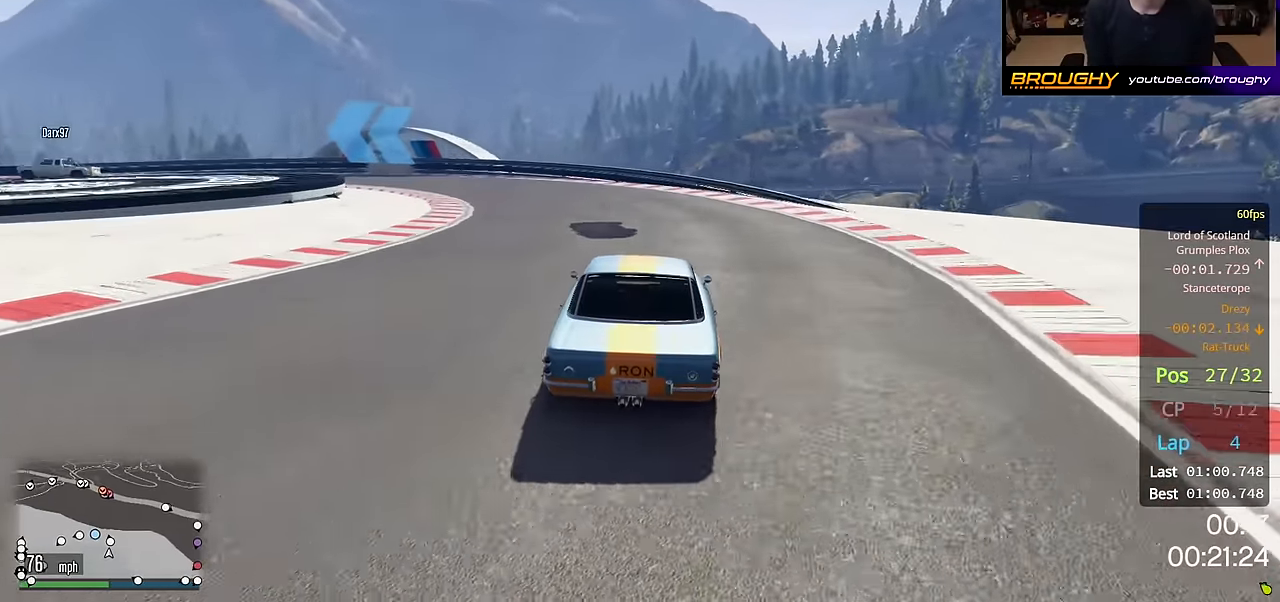
{"buttons": [], "left_stick": "up-left", "right_stick": "left", "events": [[250, "L2", "down"], [433, "L2", "up"]]}
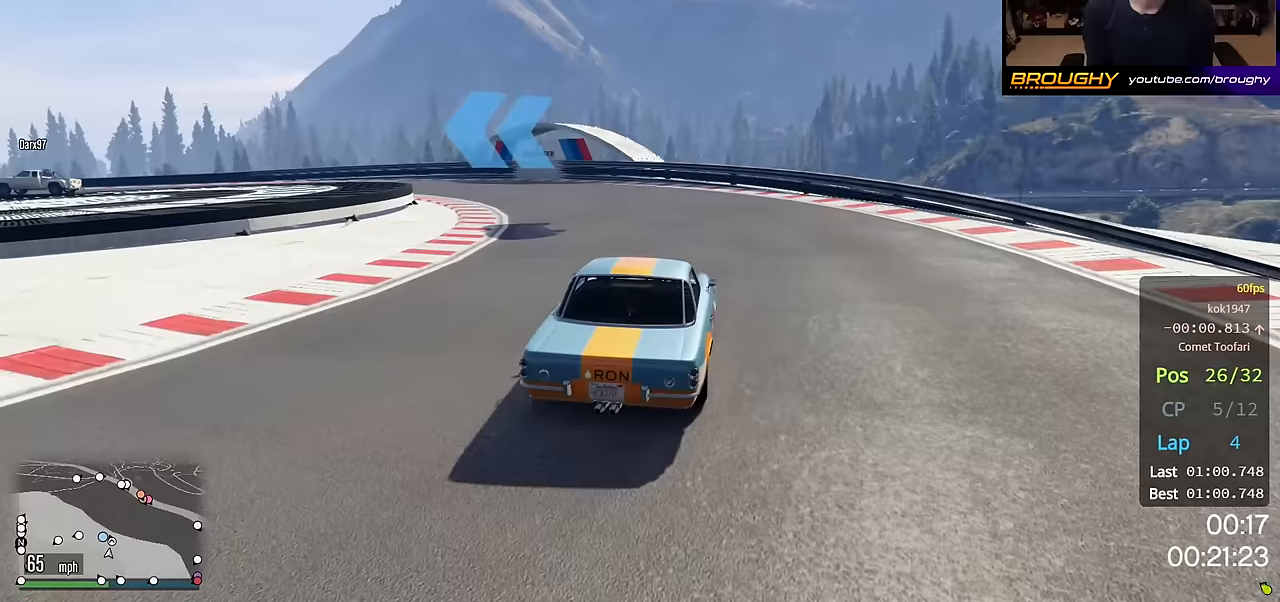
{"buttons": ["R2"], "left_stick": "up-left", "right_stick": "left", "events": [[150, "R2", "down"]]}